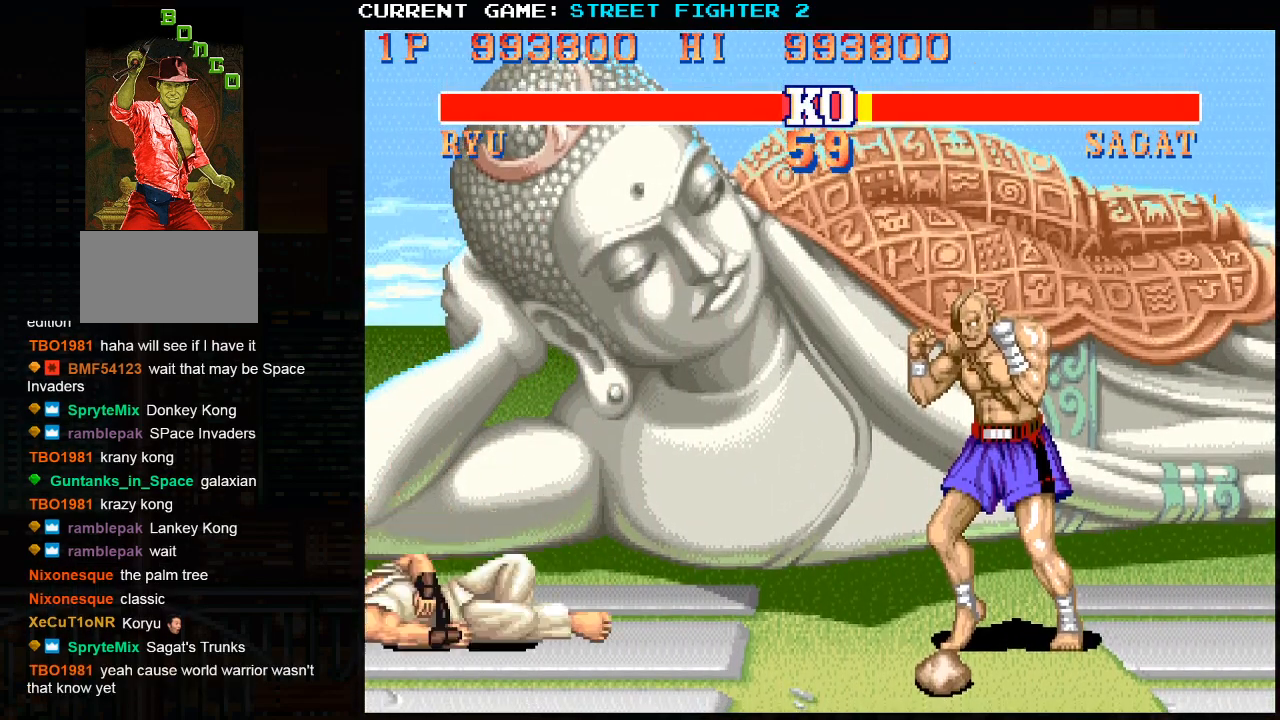
Gameplay with a controller (arcade stick); each line is a JSON object with the inputs held at the frame after it. "events" lists button and stick changes between this image and that frame as [ms after this image, input, new state], when the widget could be followed in between. Not read: HP L3 LP MP R3.
{"buttons": ["SQUARE", "TRIANGLE", "R1"], "left_stick": "right", "events": [[83, "SQUARE", "down"], [100, "R1", "down"], [133, "TRIANGLE", "down"], [450, "left_stick", "right"]]}
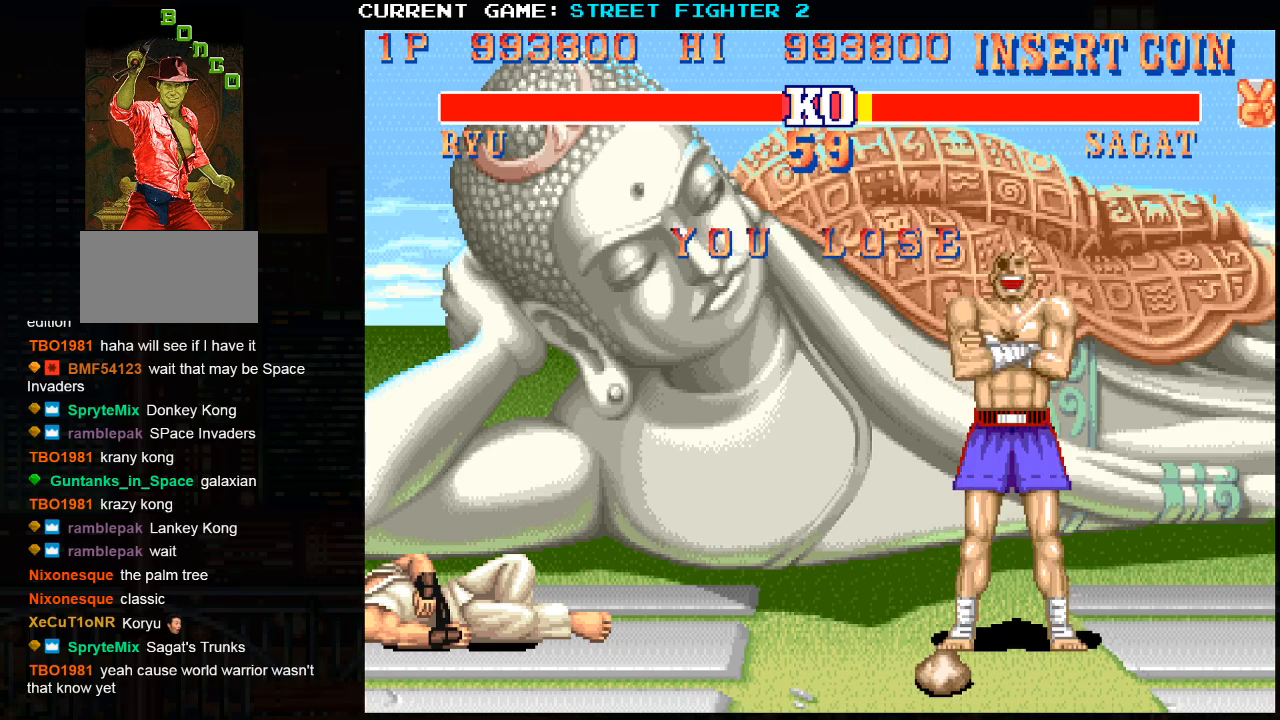
{"buttons": ["SQUARE", "TRIANGLE", "R1"], "left_stick": "down", "events": [[183, "left_stick", "down-right"], [450, "left_stick", "down"]]}
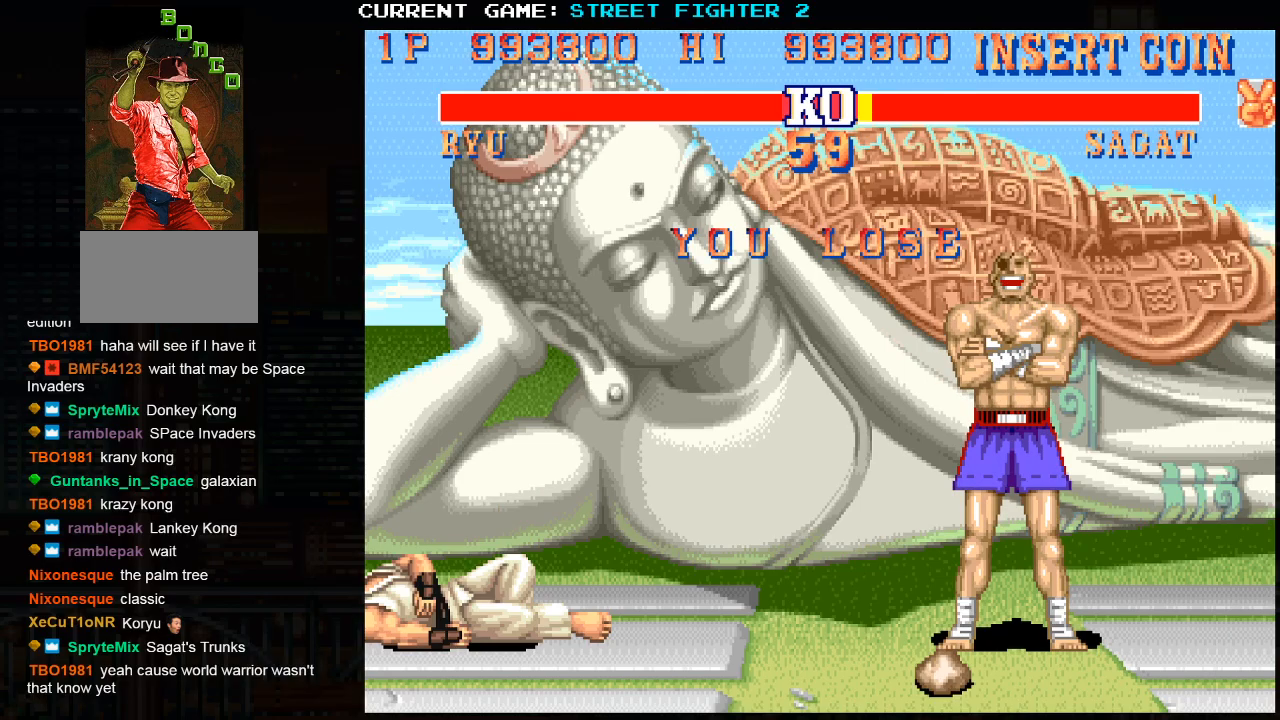
{"buttons": ["SQUARE", "TRIANGLE", "R1"], "left_stick": "down-right", "events": [[233, "left_stick", "down-right"]]}
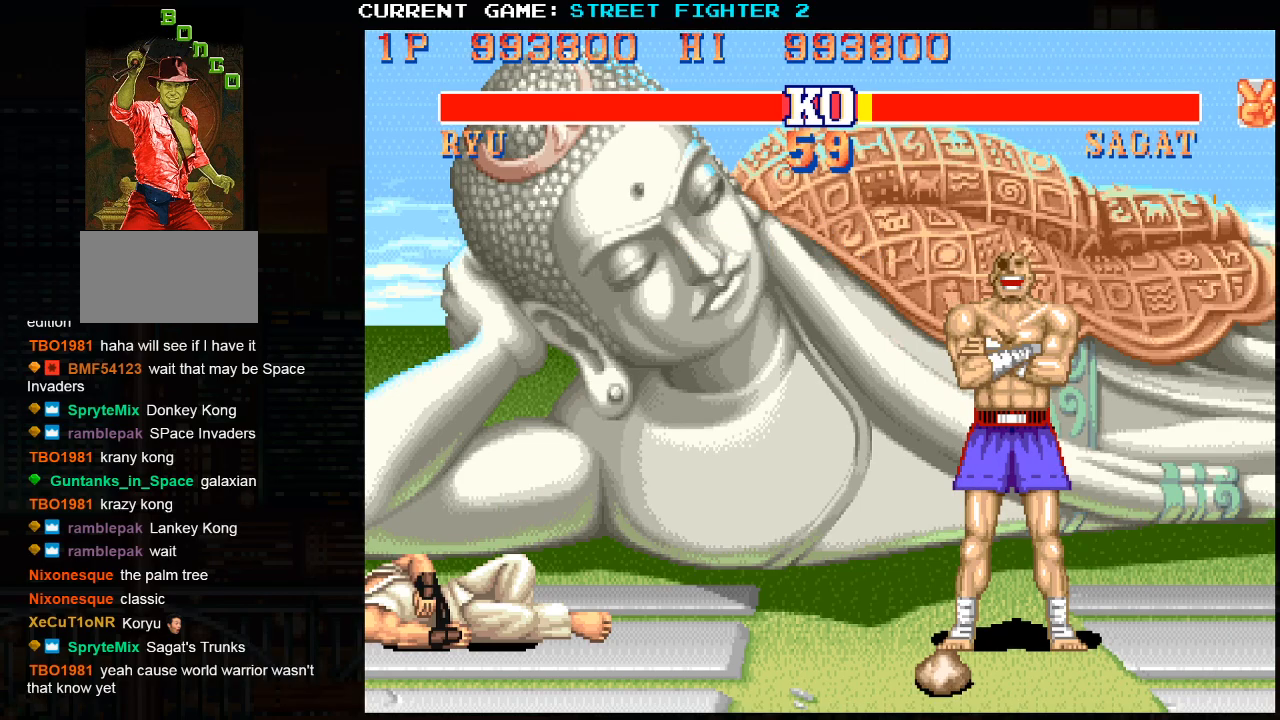
{"buttons": ["SQUARE", "TRIANGLE", "R1"], "left_stick": "down-right", "events": []}
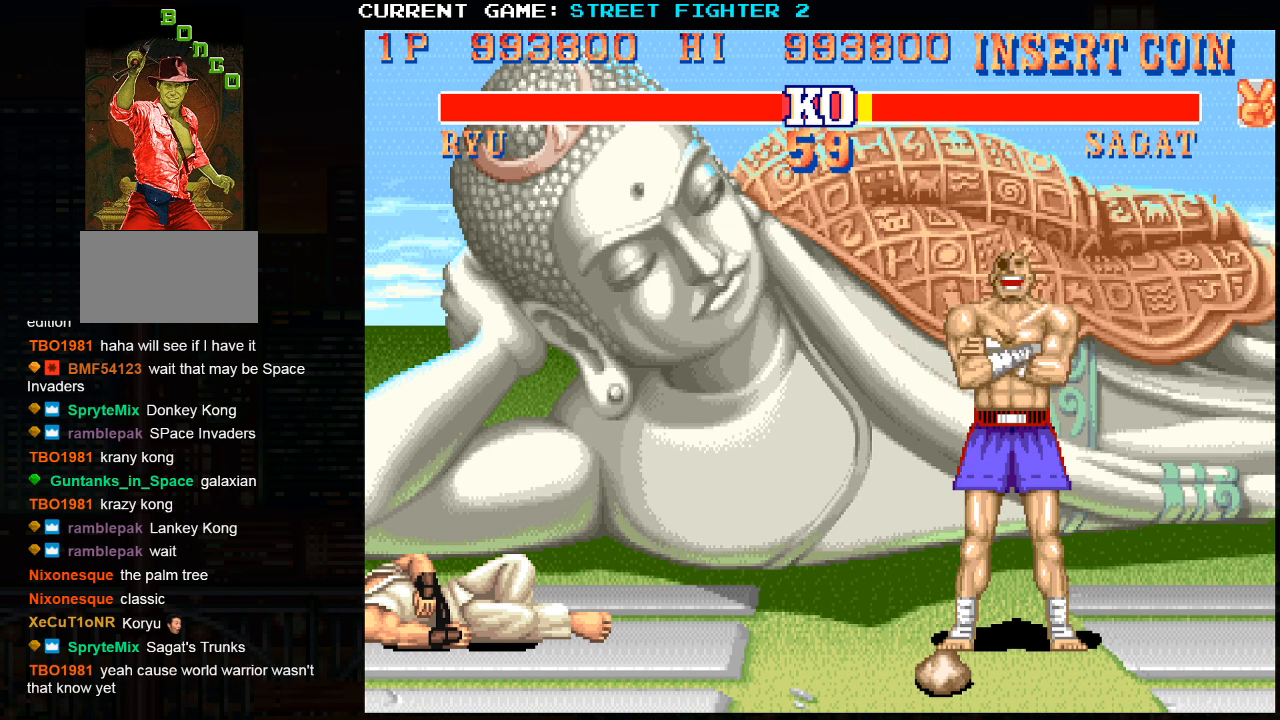
{"buttons": ["SQUARE", "TRIANGLE", "R1"], "left_stick": "down-right", "events": []}
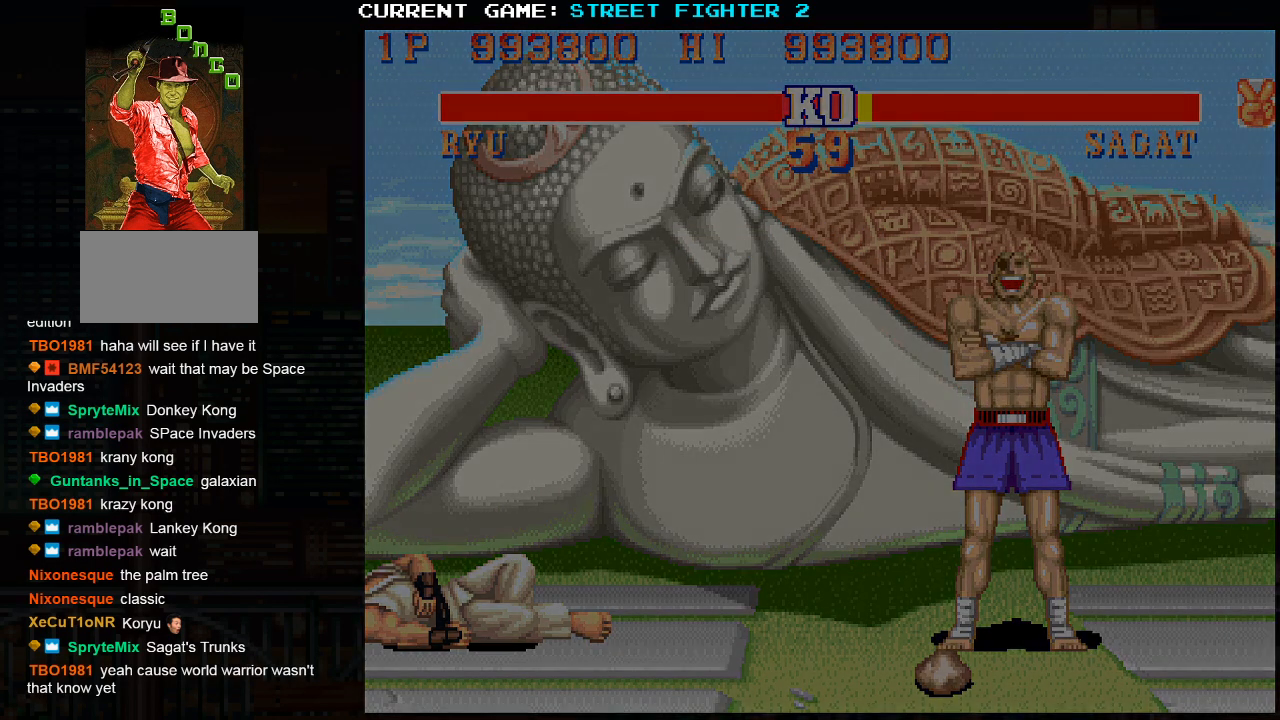
{"buttons": [], "left_stick": "right", "events": [[300, "TRIANGLE", "up"], [317, "R1", "up"], [317, "SQUARE", "up"], [350, "left_stick", "right"]]}
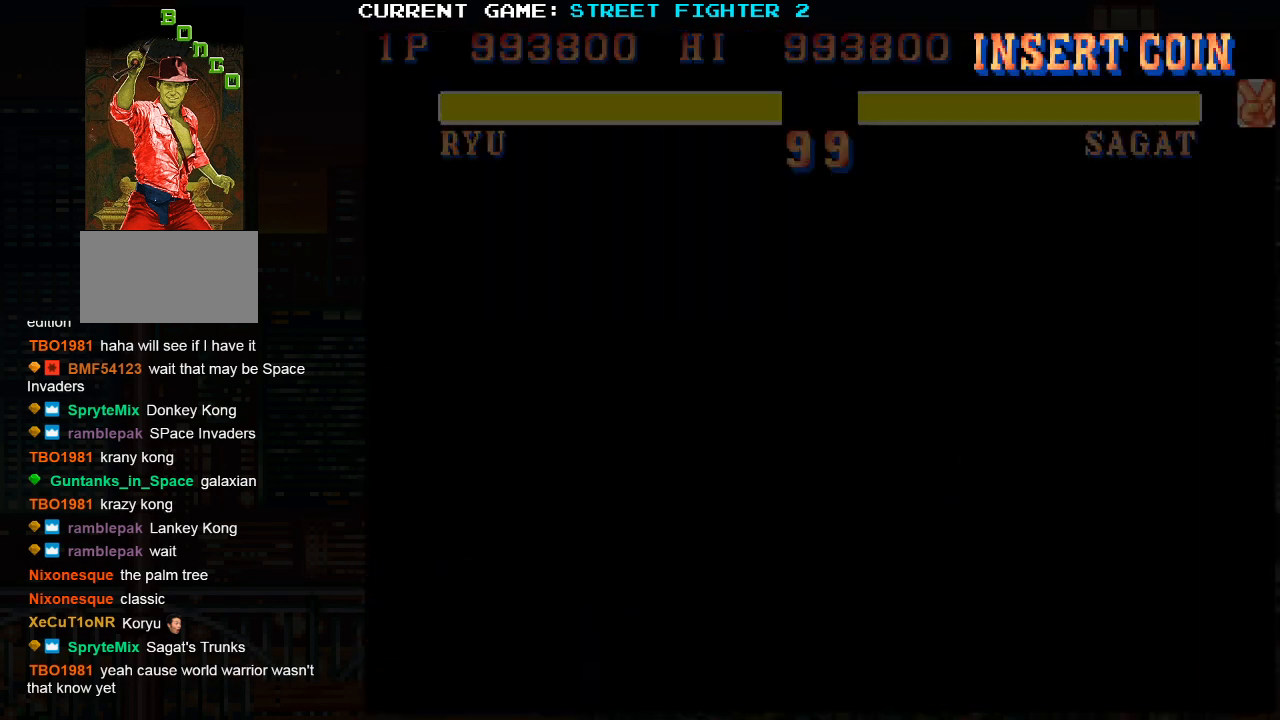
{"buttons": [], "left_stick": "center", "events": [[50, "R1", "down"], [67, "TRIANGLE", "down"], [83, "R1", "up"], [83, "SQUARE", "down"], [83, "TRIANGLE", "up"], [100, "SQUARE", "up"], [217, "R1", "down"], [233, "TRIANGLE", "down"], [250, "SQUARE", "down"], [283, "R1", "up"], [283, "TRIANGLE", "up"], [300, "SQUARE", "up"], [333, "left_stick", "center"], [417, "R1", "down"], [417, "TRIANGLE", "down"], [433, "SQUARE", "down"], [467, "R1", "up"], [467, "TRIANGLE", "up"], [500, "SQUARE", "up"]]}
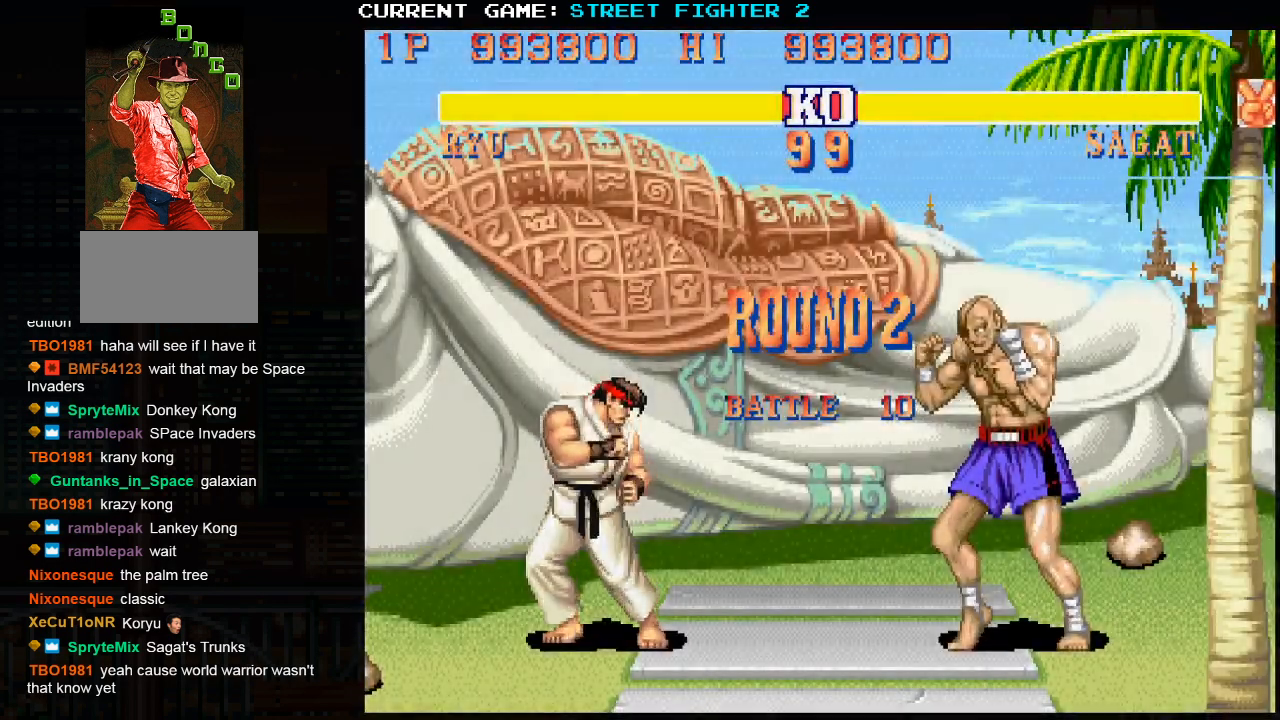
{"buttons": [], "left_stick": "center", "events": [[150, "TRIANGLE", "down"], [167, "SQUARE", "down"], [300, "SQUARE", "up"], [350, "TRIANGLE", "up"]]}
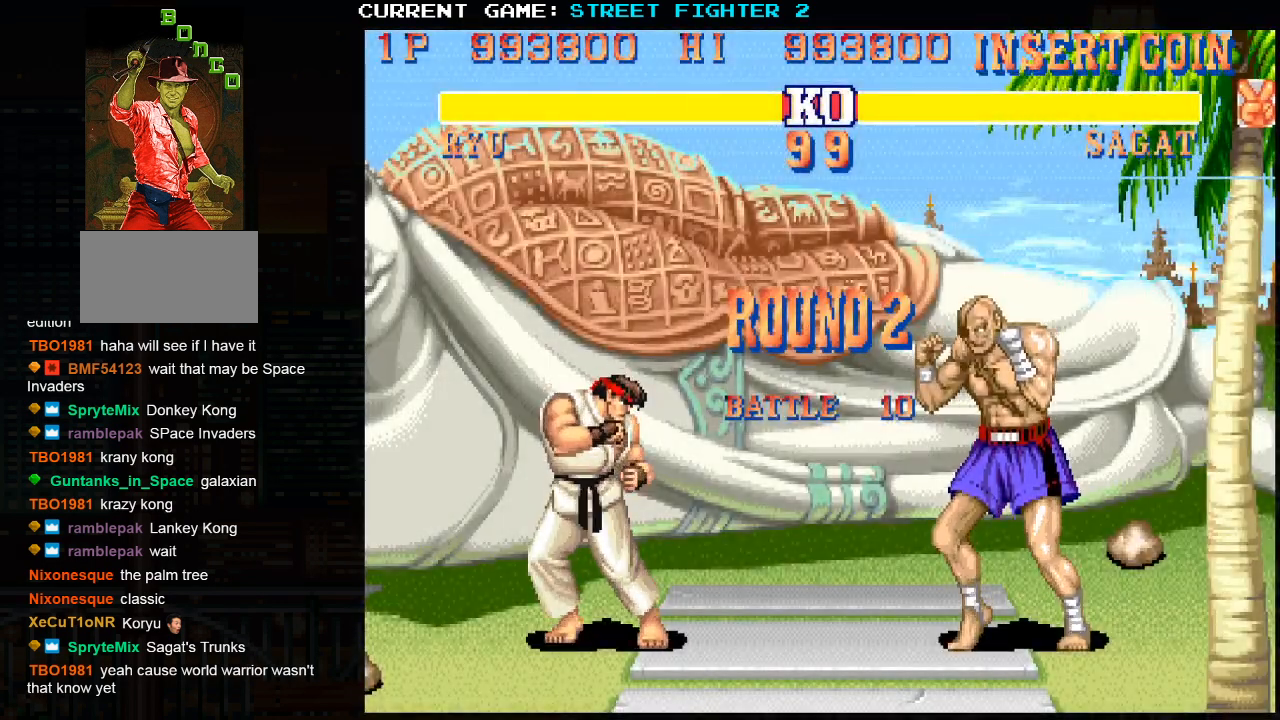
{"buttons": [], "left_stick": "center", "events": []}
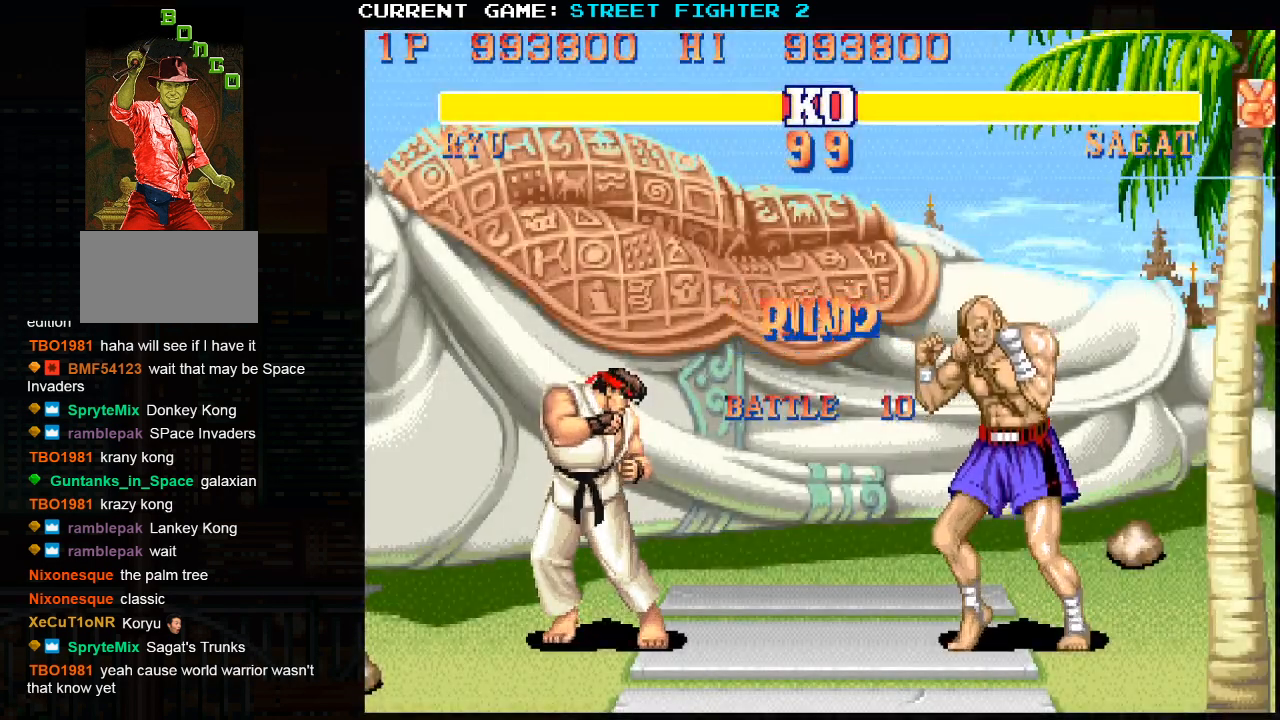
{"buttons": [], "left_stick": "center", "events": []}
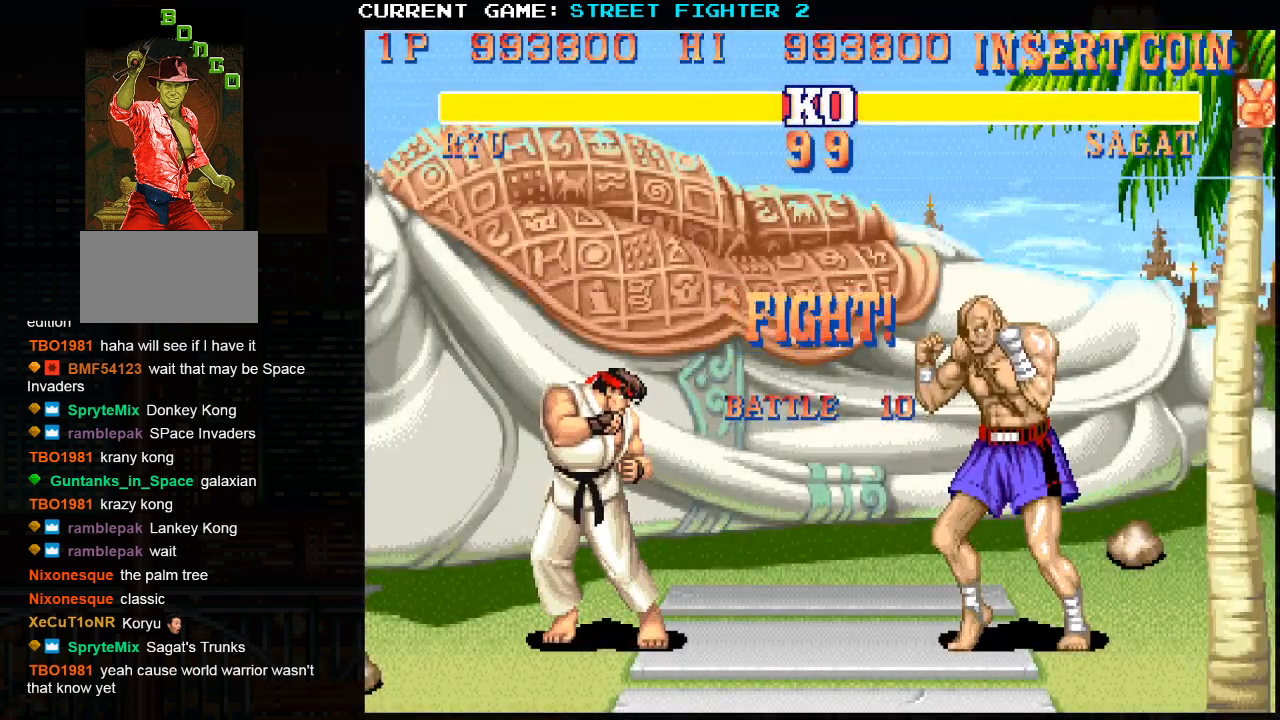
{"buttons": [], "left_stick": "center", "events": []}
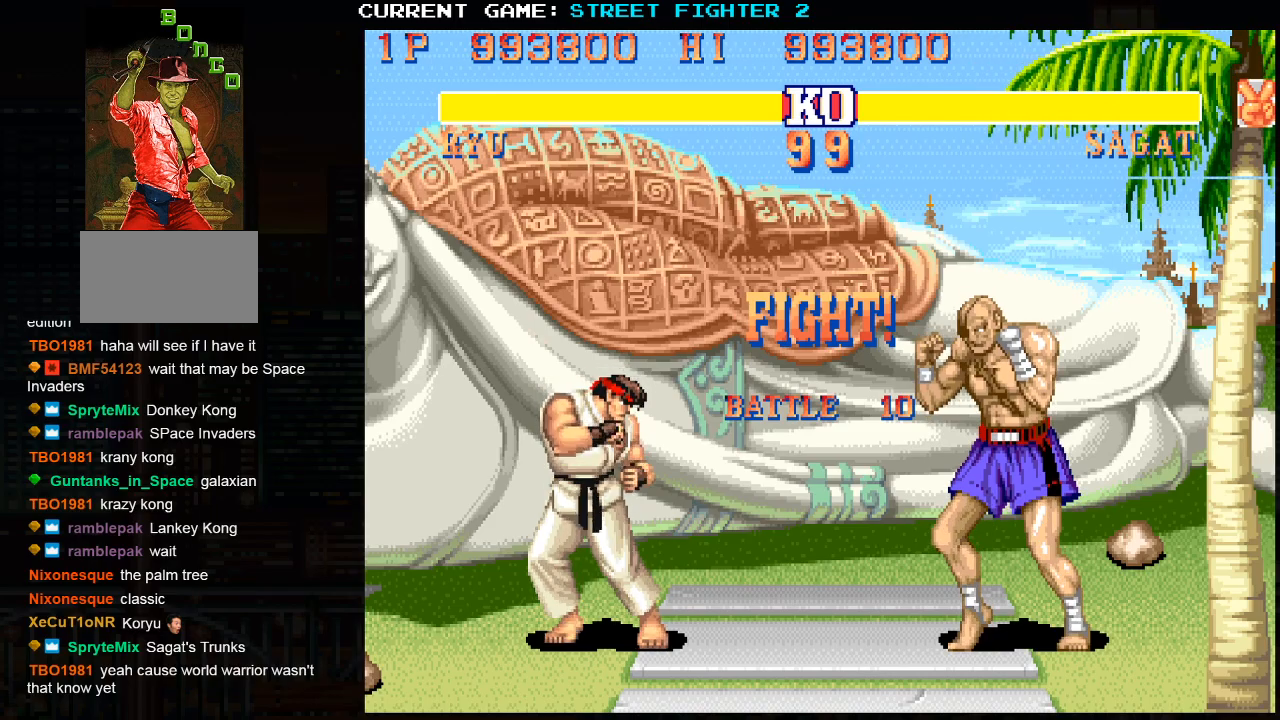
{"buttons": [], "left_stick": "down-left", "events": [[50, "left_stick", "right"], [233, "left_stick", "down-left"]]}
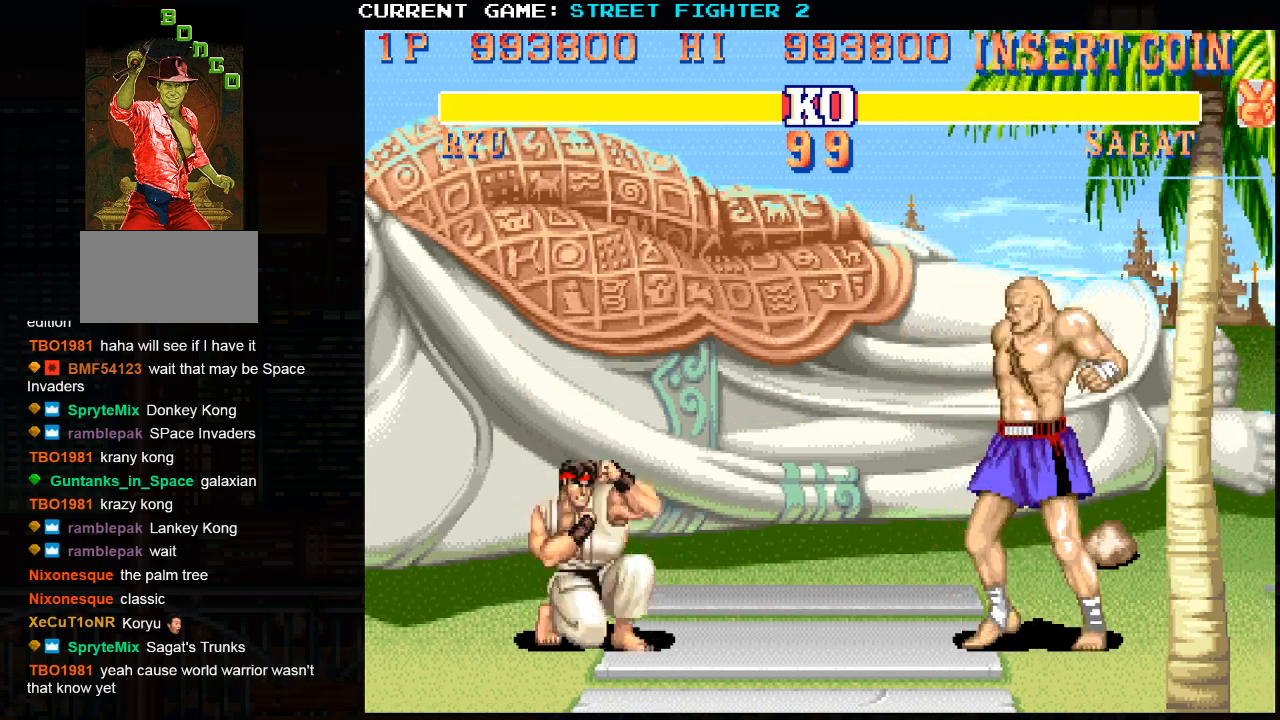
{"buttons": [], "left_stick": "right", "events": [[467, "left_stick", "right"]]}
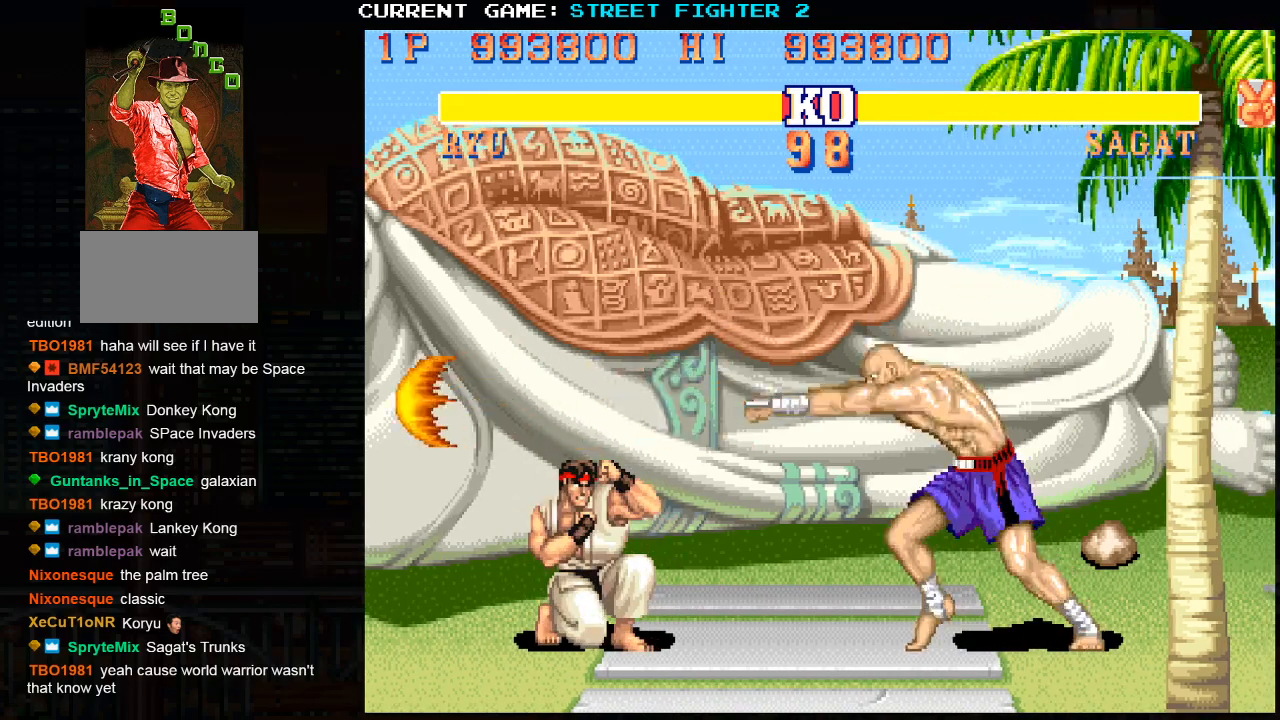
{"buttons": [], "left_stick": "left", "events": [[33, "left_stick", "up-right"], [333, "left_stick", "left"]]}
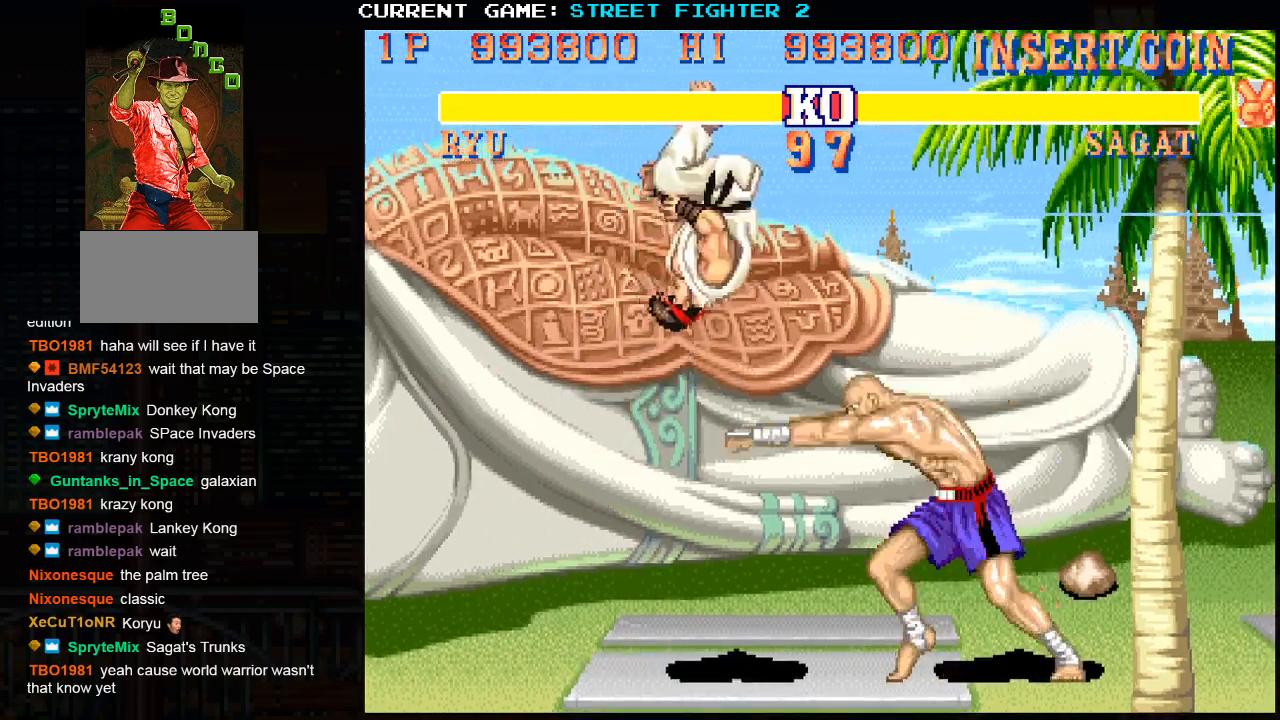
{"buttons": [], "left_stick": "center", "events": [[250, "R2", "down"], [283, "left_stick", "center"], [417, "R2", "up"]]}
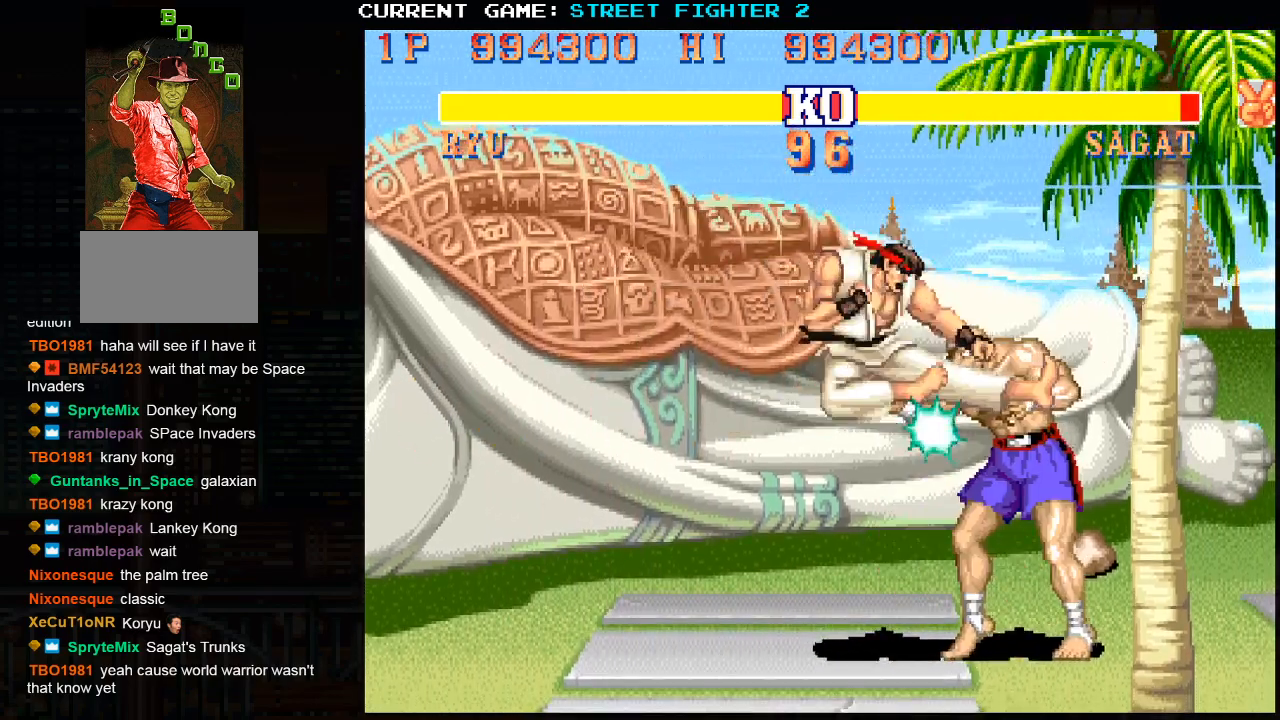
{"buttons": [], "left_stick": "center", "events": [[150, "left_stick", "down"], [183, "R1", "down"], [250, "R1", "up"], [300, "left_stick", "right"], [350, "R1", "down"], [367, "left_stick", "center"], [450, "R1", "up"]]}
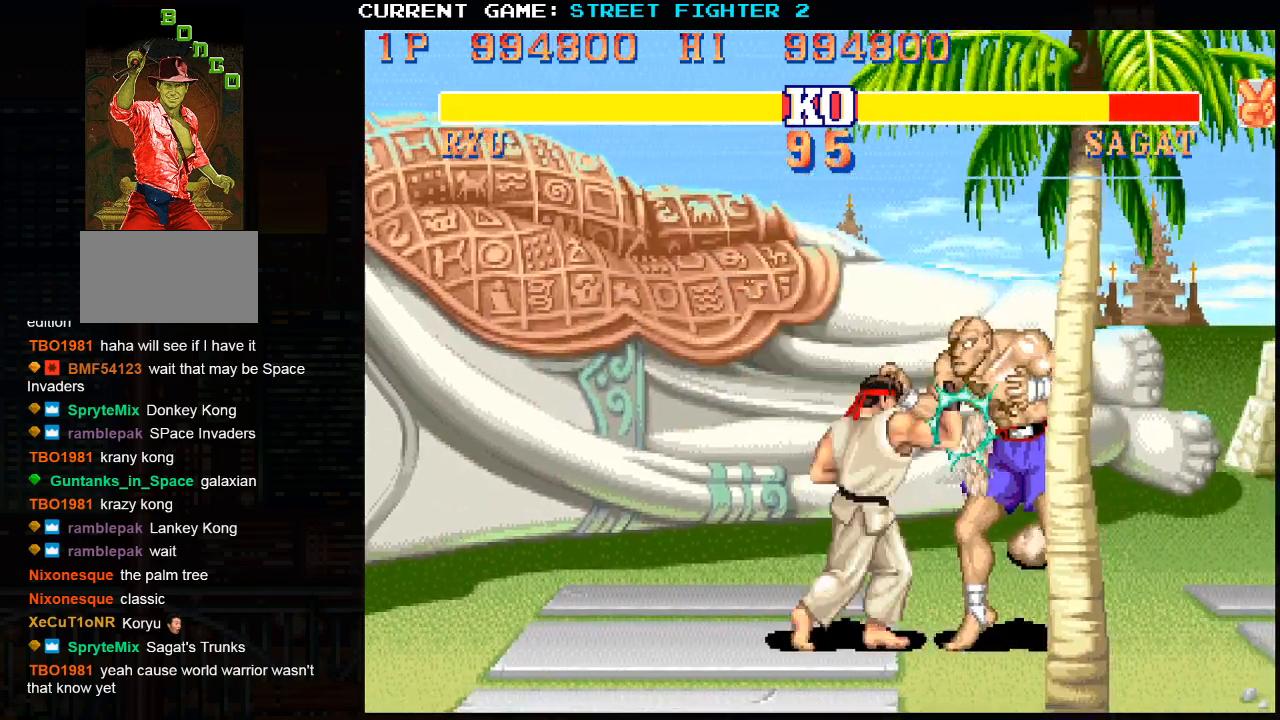
{"buttons": [], "left_stick": "center", "events": []}
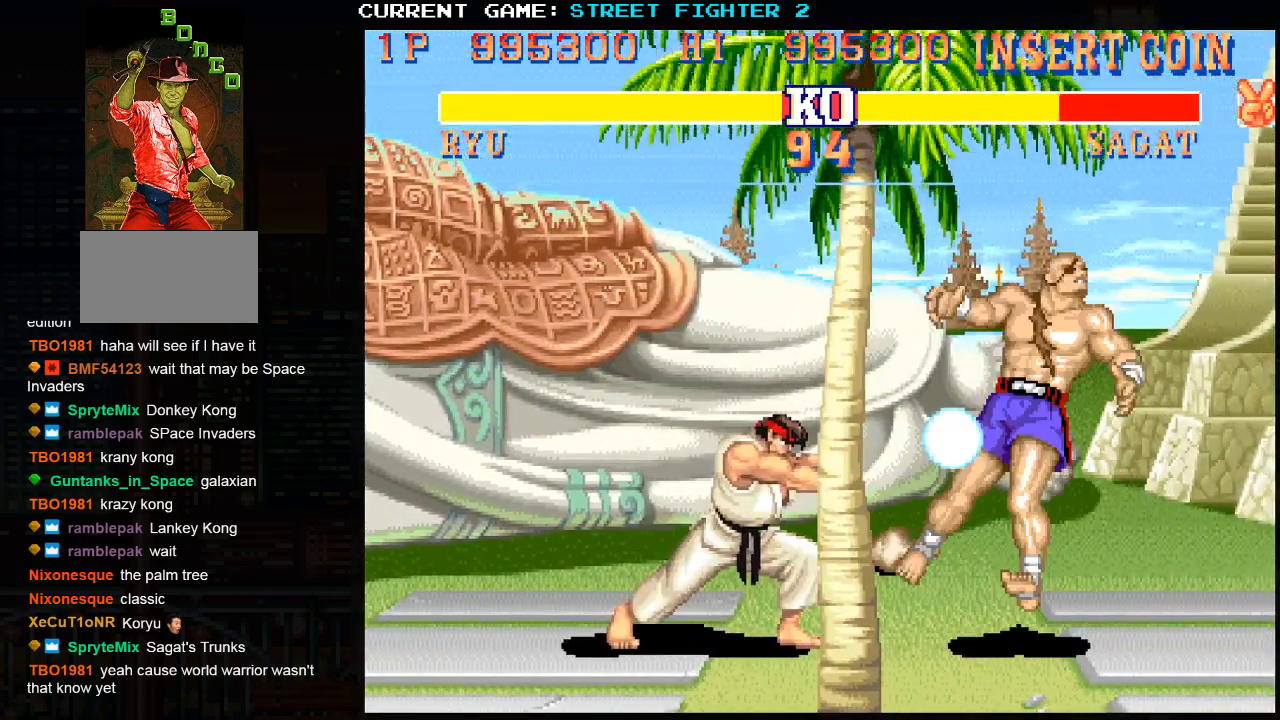
{"buttons": [], "left_stick": "right", "events": [[317, "left_stick", "right"]]}
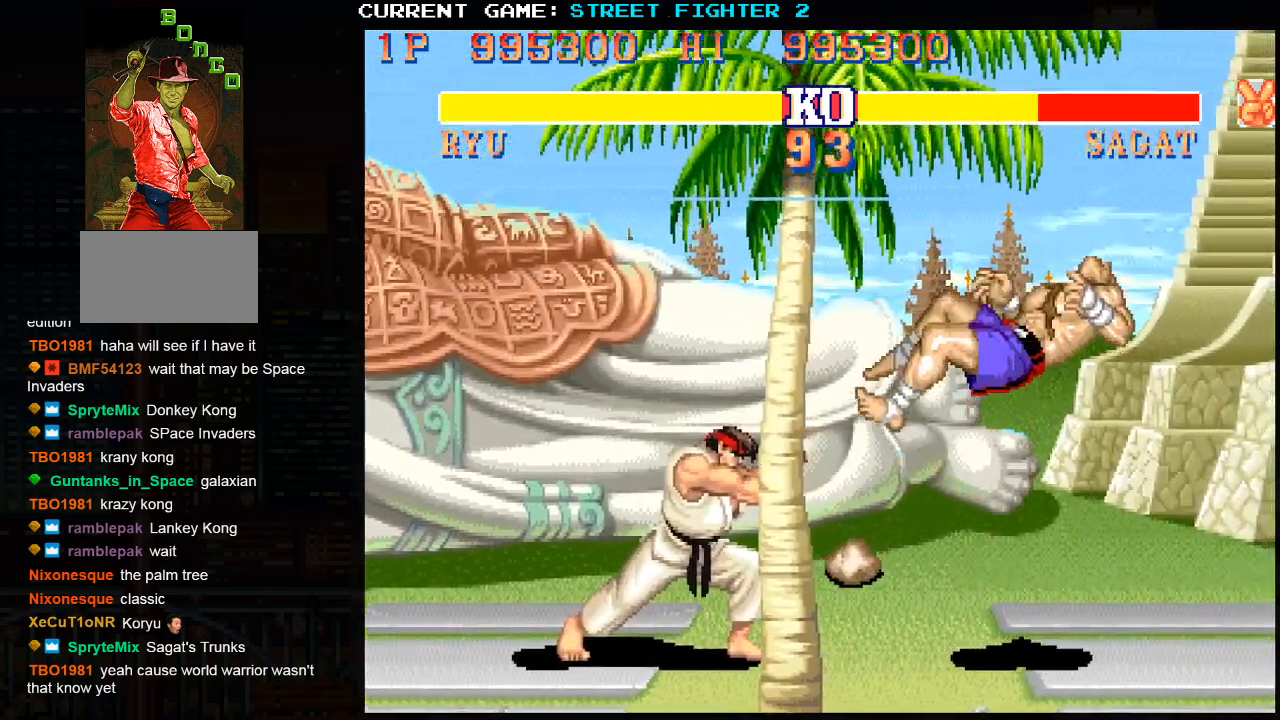
{"buttons": [], "left_stick": "right", "events": []}
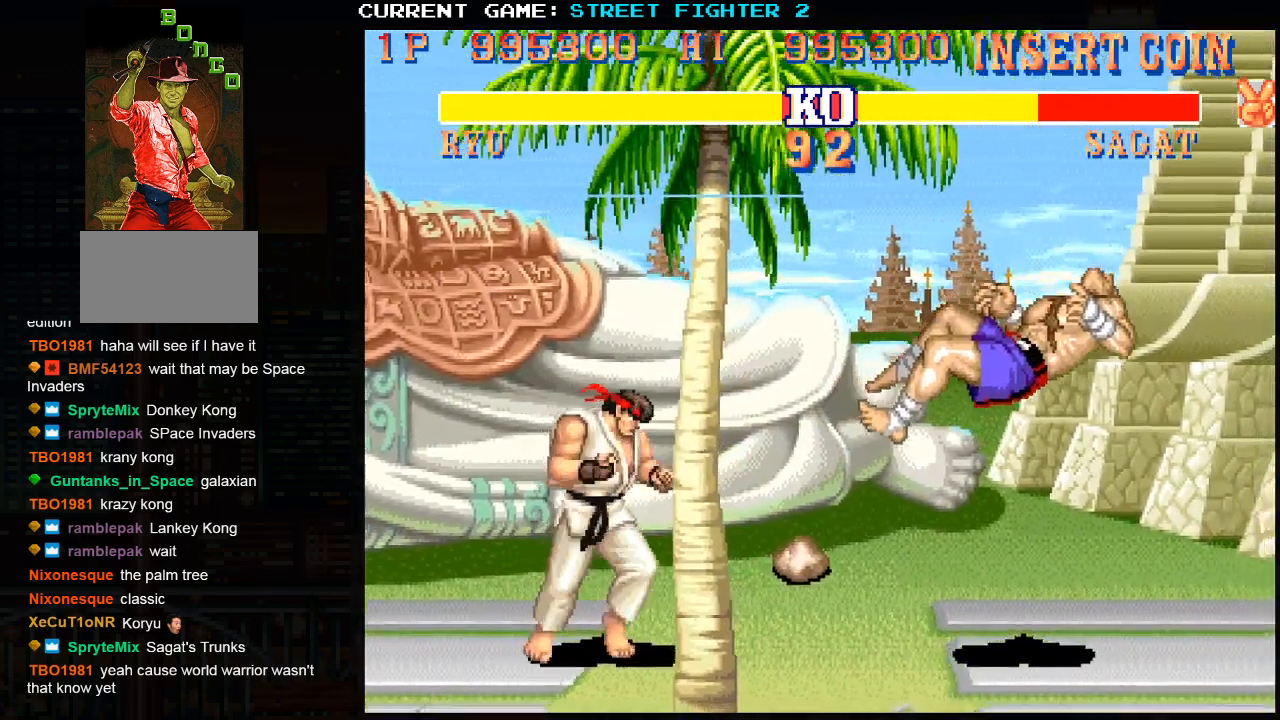
{"buttons": [], "left_stick": "center", "events": [[433, "left_stick", "center"]]}
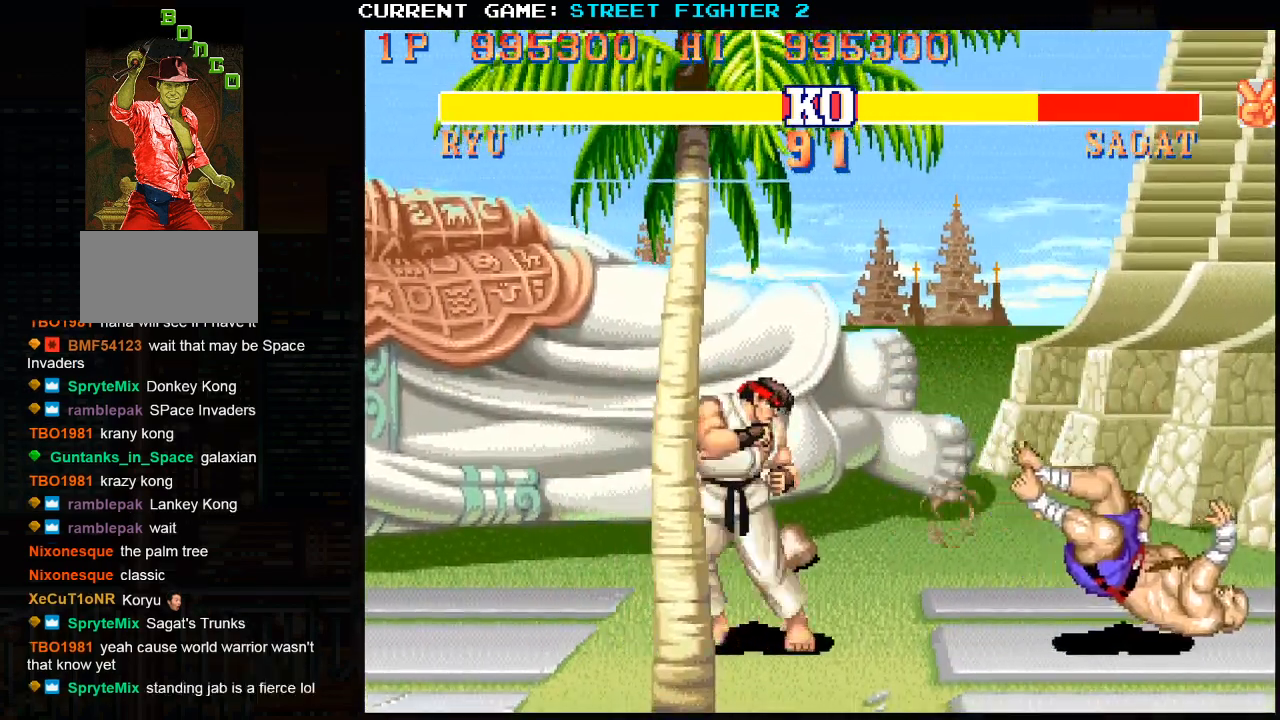
{"buttons": [], "left_stick": "left", "events": [[17, "left_stick", "right"], [100, "left_stick", "up-right"], [317, "left_stick", "left"]]}
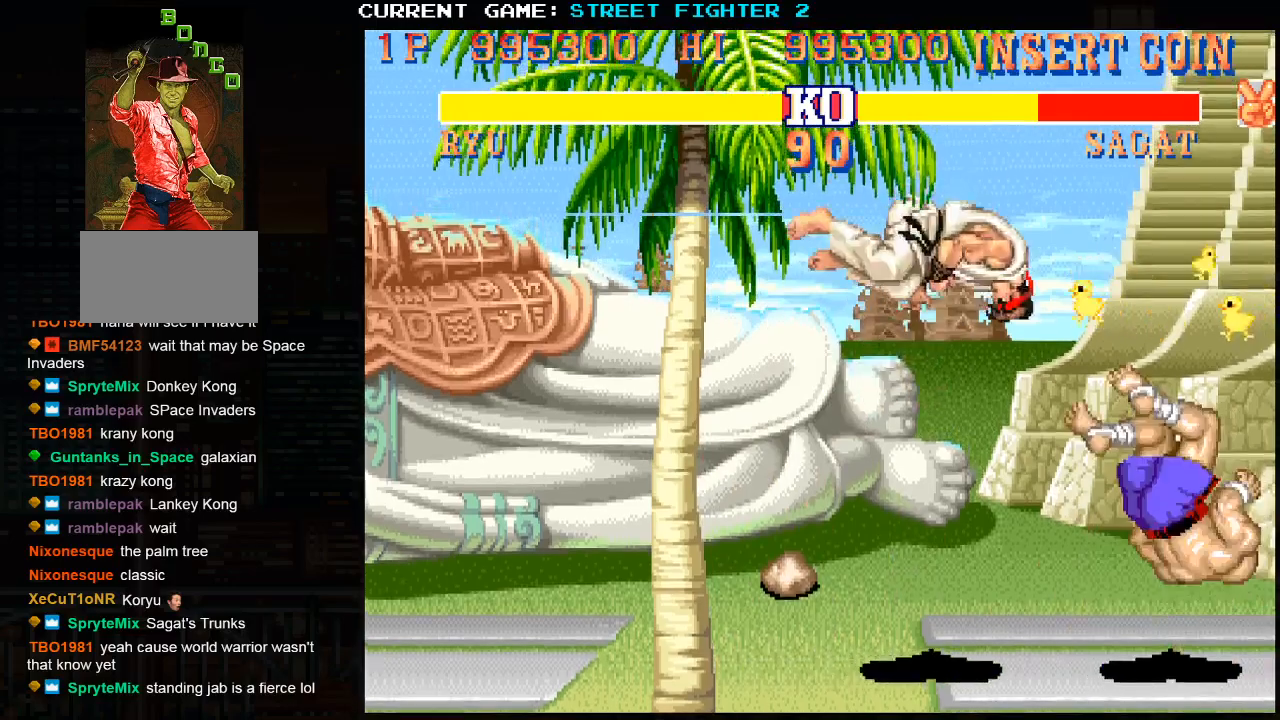
{"buttons": [], "left_stick": "center", "events": [[283, "left_stick", "center"], [333, "R1", "down"], [467, "R1", "up"]]}
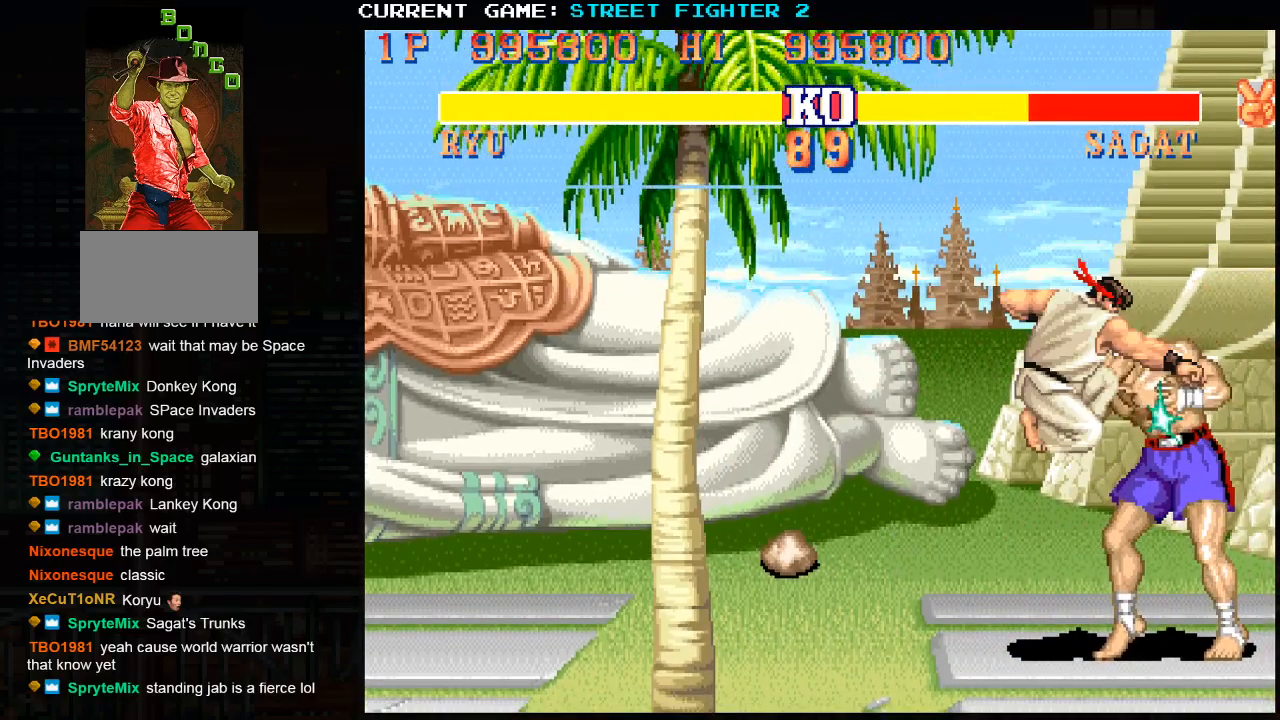
{"buttons": ["R1"], "left_stick": "center", "events": [[250, "R1", "down"], [333, "R1", "up"], [333, "left_stick", "down"], [433, "left_stick", "right"], [467, "R1", "down"], [500, "left_stick", "center"]]}
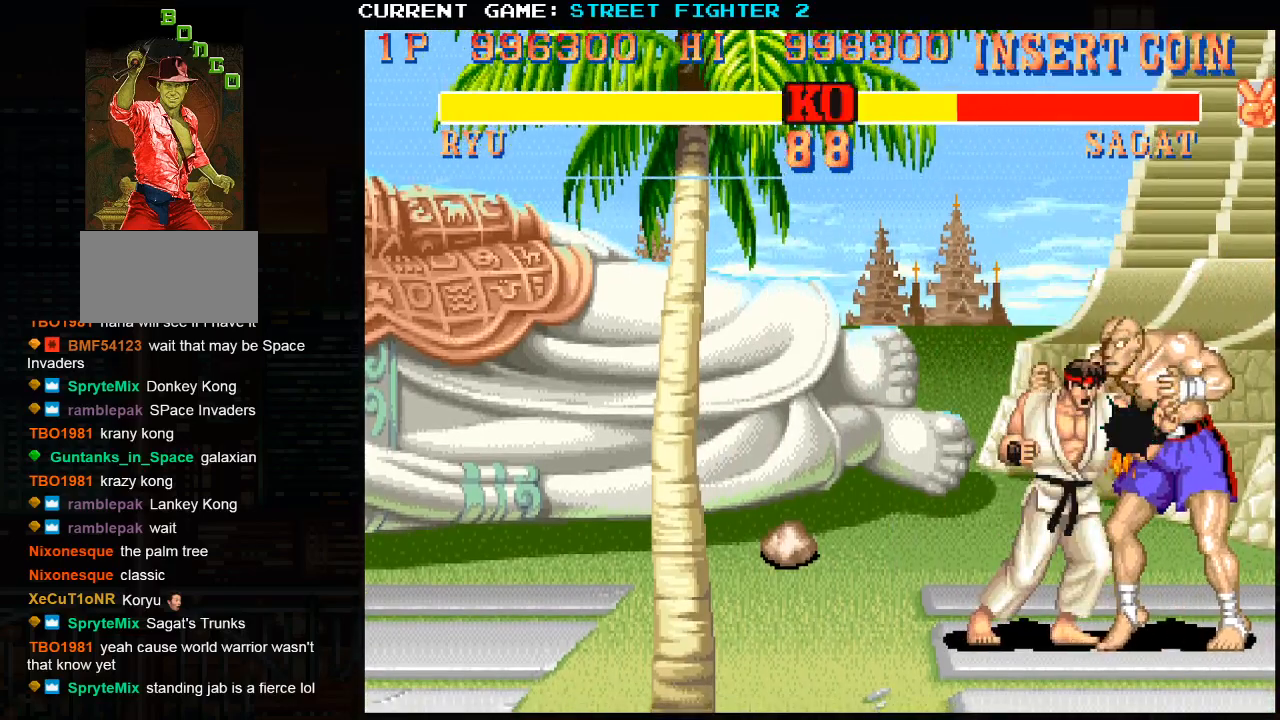
{"buttons": [], "left_stick": "left", "events": [[50, "R1", "up"], [217, "left_stick", "left"]]}
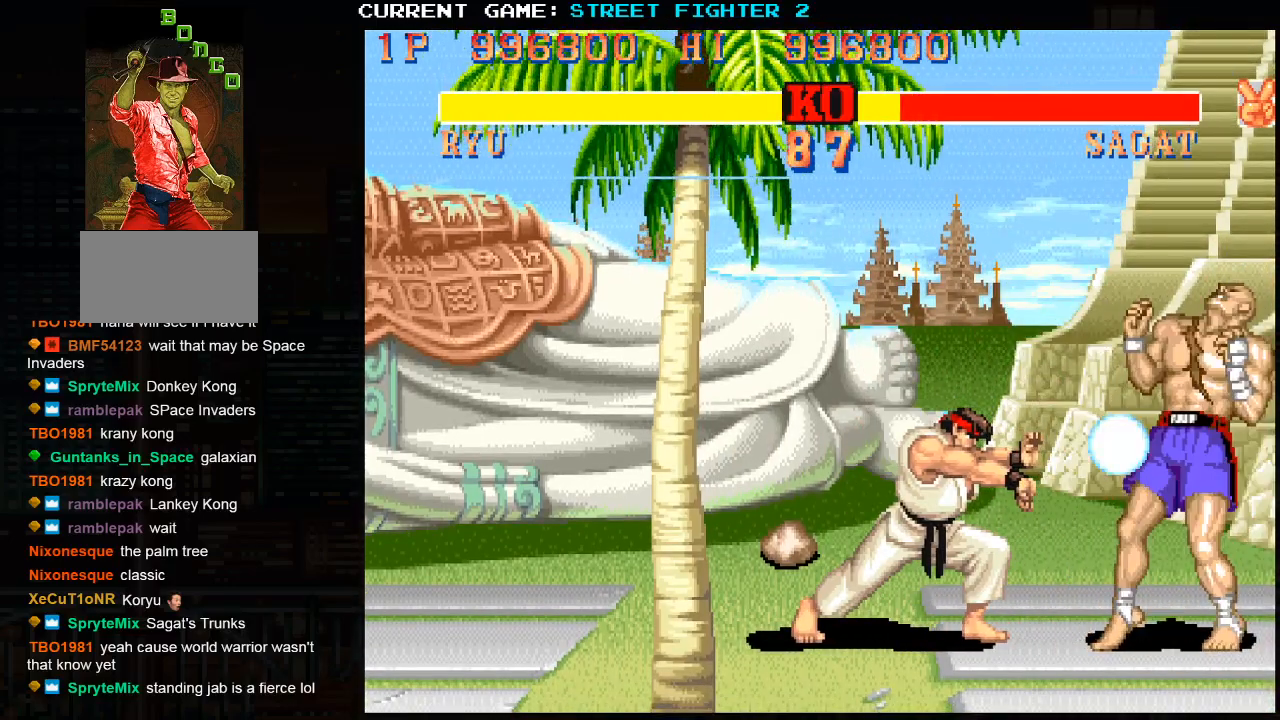
{"buttons": [], "left_stick": "left", "events": []}
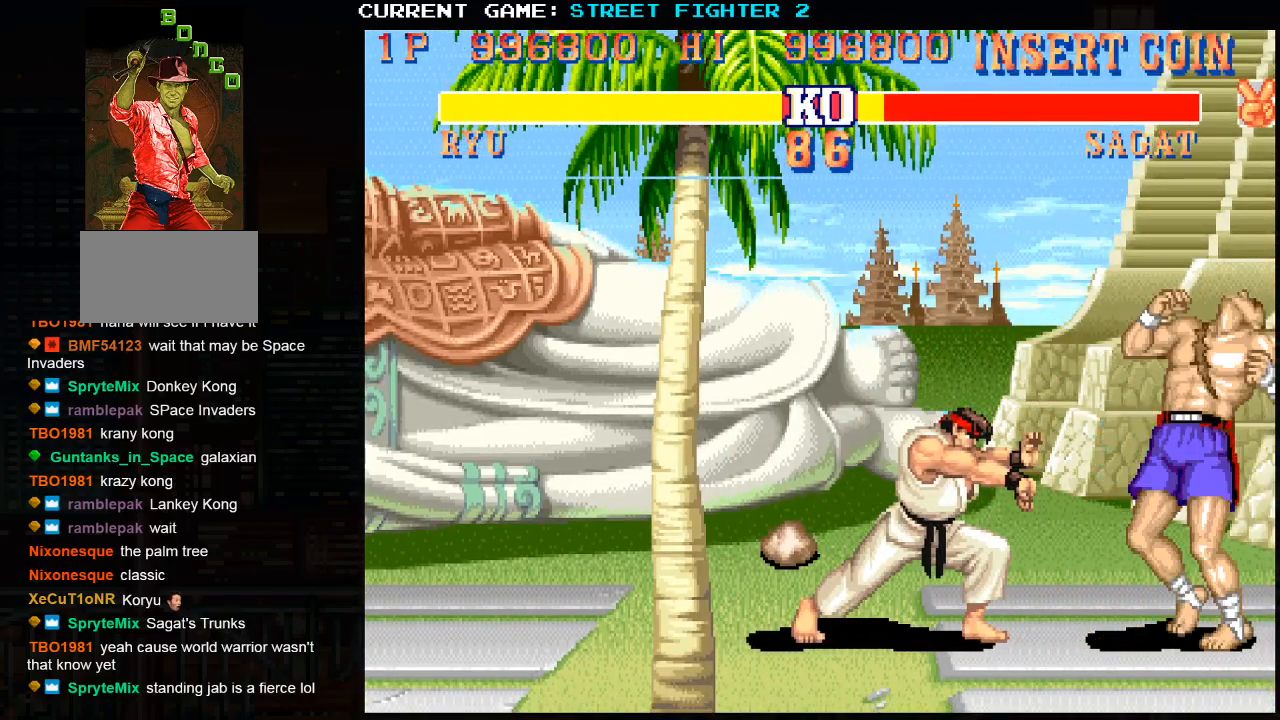
{"buttons": [], "left_stick": "down-left", "events": [[217, "left_stick", "down-left"]]}
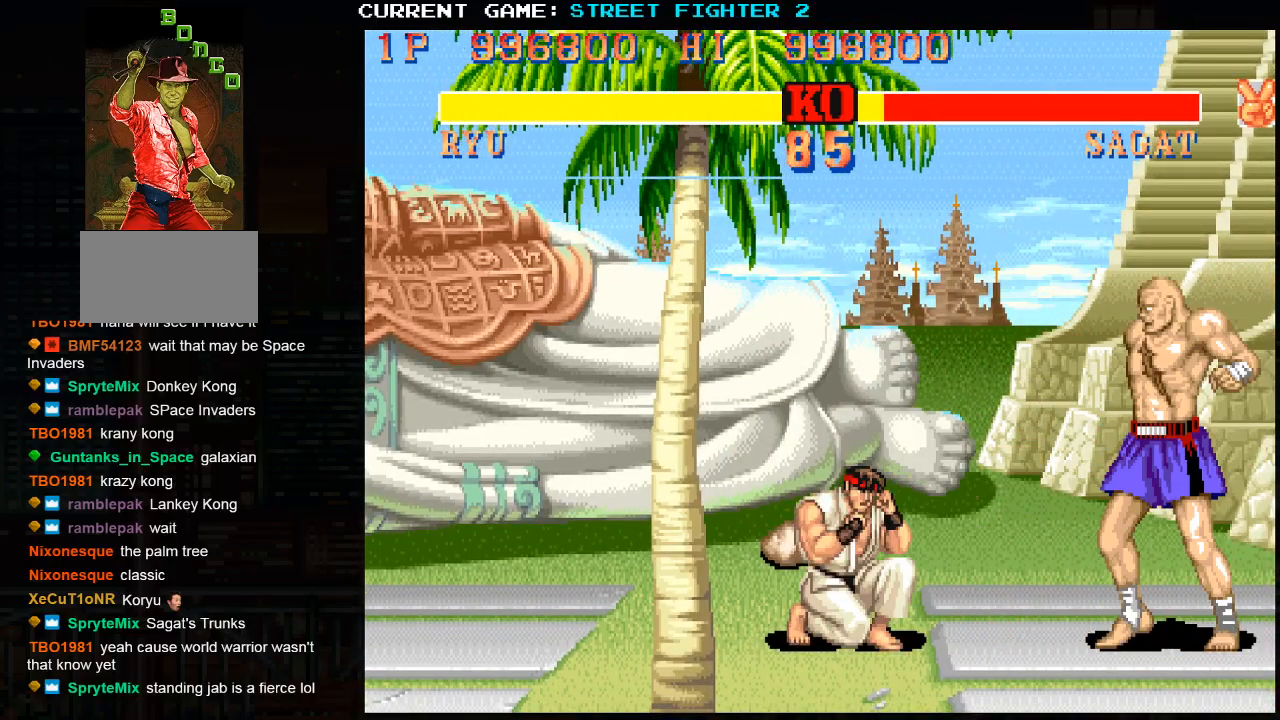
{"buttons": ["R1"], "left_stick": "down-left", "events": [[467, "R1", "down"]]}
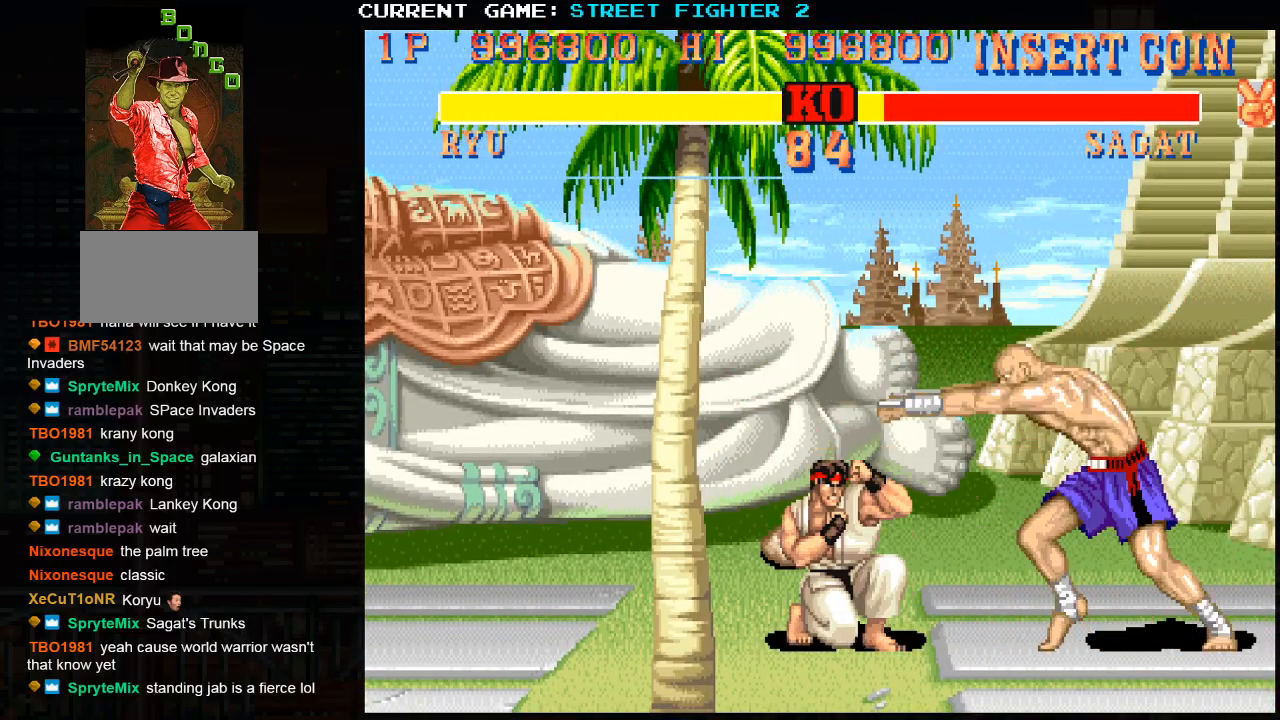
{"buttons": [], "left_stick": "center", "events": [[50, "R1", "up"], [83, "left_stick", "down-right"], [167, "R1", "down"], [200, "left_stick", "center"], [233, "R1", "up"]]}
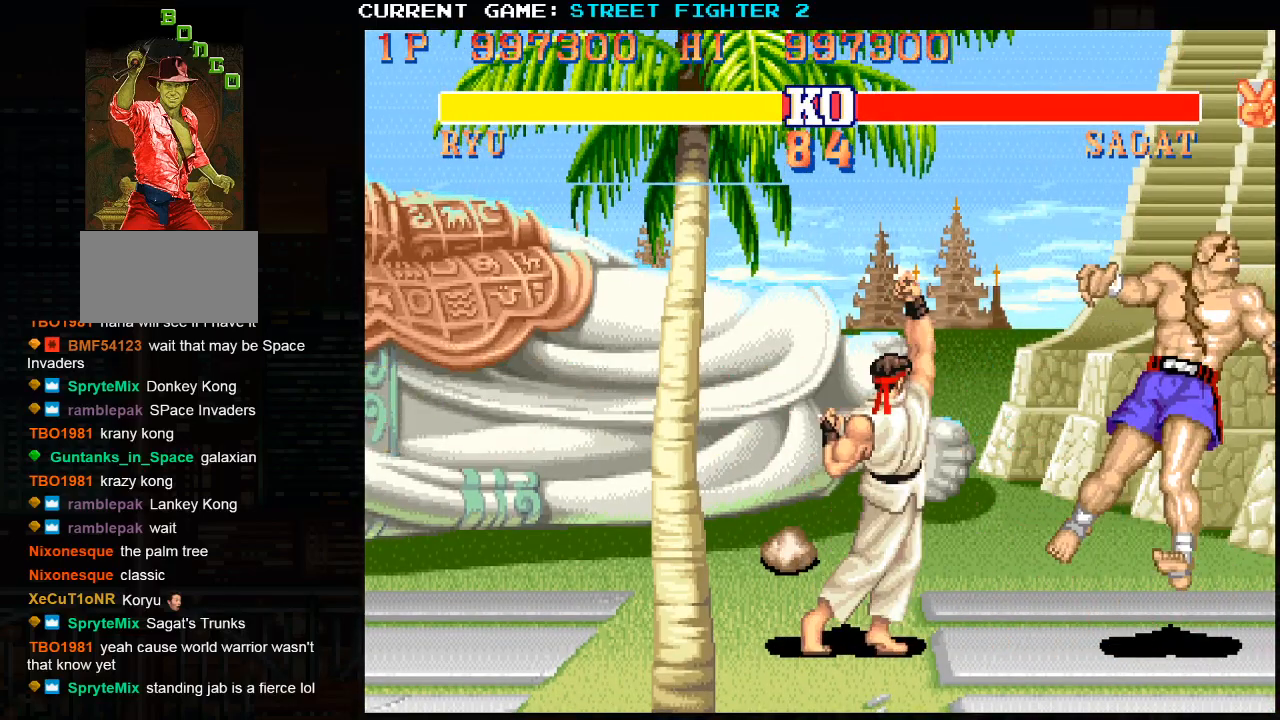
{"buttons": [], "left_stick": "center", "events": []}